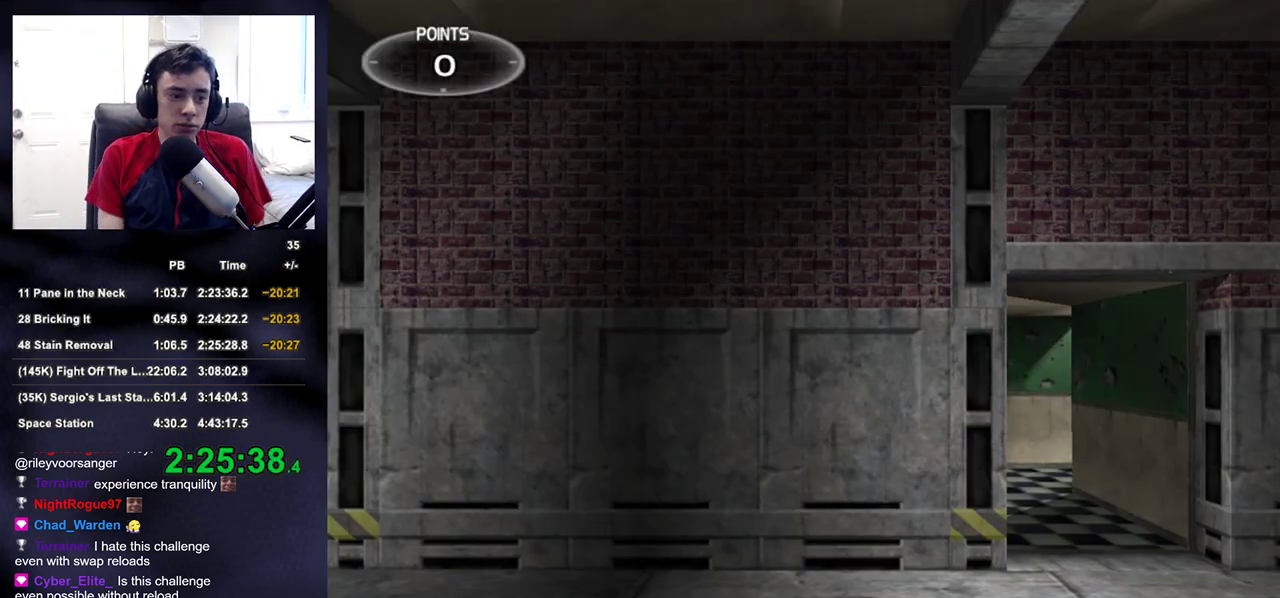
Gameplay with a controller (PlayStation layout); each line is a JSON object with the inputs held at the frame after it. "events" lists button and stick changes between this image and that frame as [ms after this image, input, new state], when the widget could be followed in between. Not read: L1.
{"buttons": [], "left_stick": "down-right", "right_stick": "right", "events": [[333, "right_stick", "down-right"], [367, "left_stick", "up-right"], [433, "right_stick", "right"], [467, "left_stick", "down-right"]]}
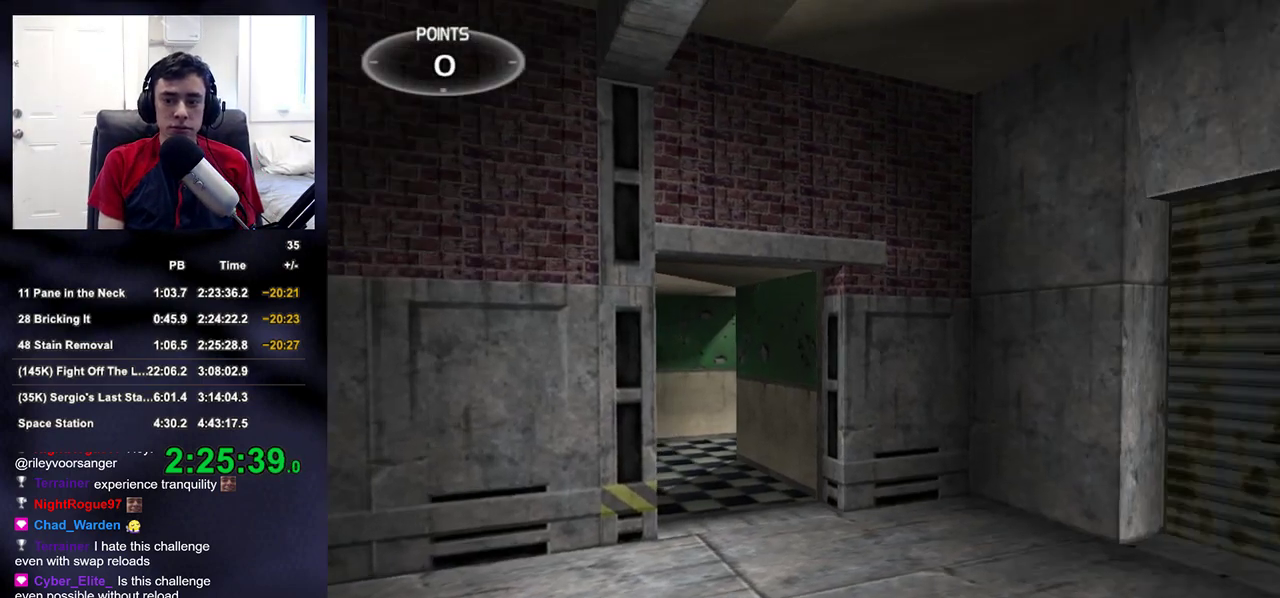
{"buttons": [], "left_stick": "up-right", "right_stick": "right", "events": [[200, "DPAD_RIGHT", "down"], [217, "left_stick", "up-right"], [300, "DPAD_RIGHT", "up"]]}
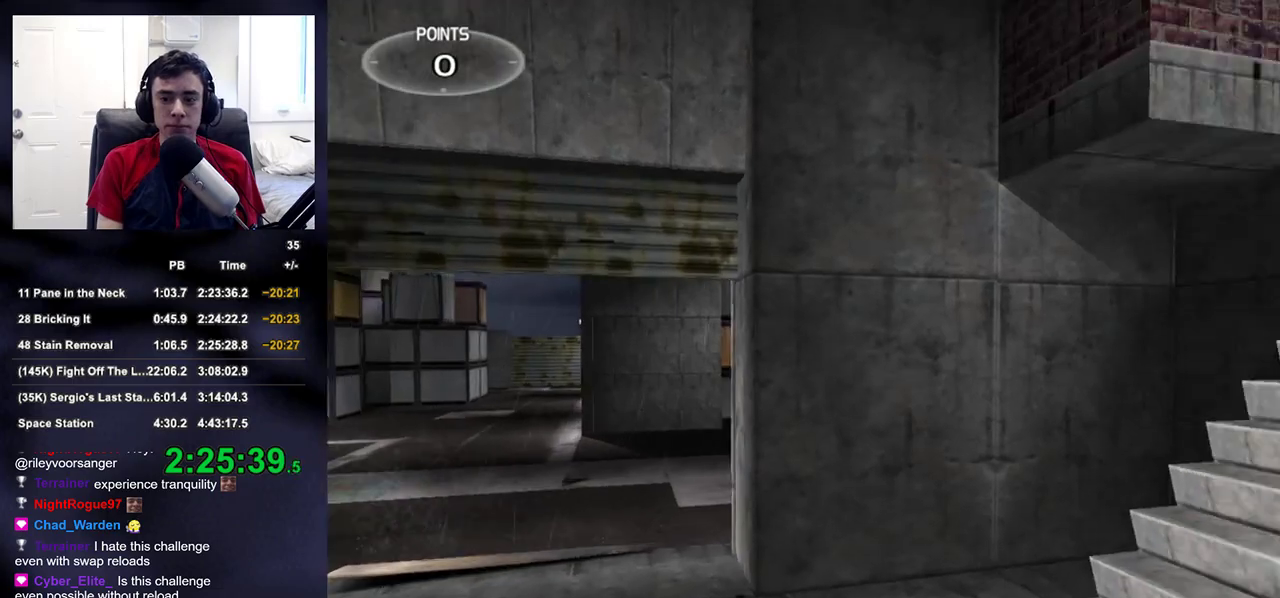
{"buttons": [], "left_stick": "up-right", "right_stick": "center", "events": [[267, "right_stick", "center"]]}
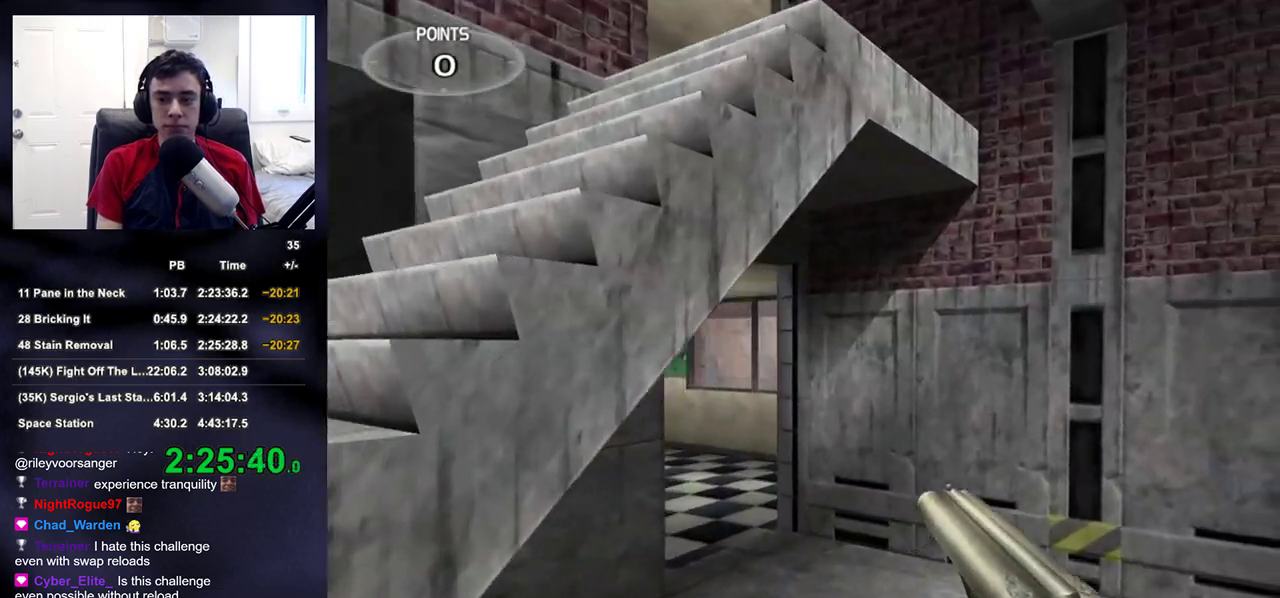
{"buttons": [], "left_stick": "up", "right_stick": "center", "events": [[33, "right_stick", "left"], [233, "right_stick", "center"], [383, "right_stick", "down-left"], [417, "left_stick", "up"], [500, "right_stick", "center"]]}
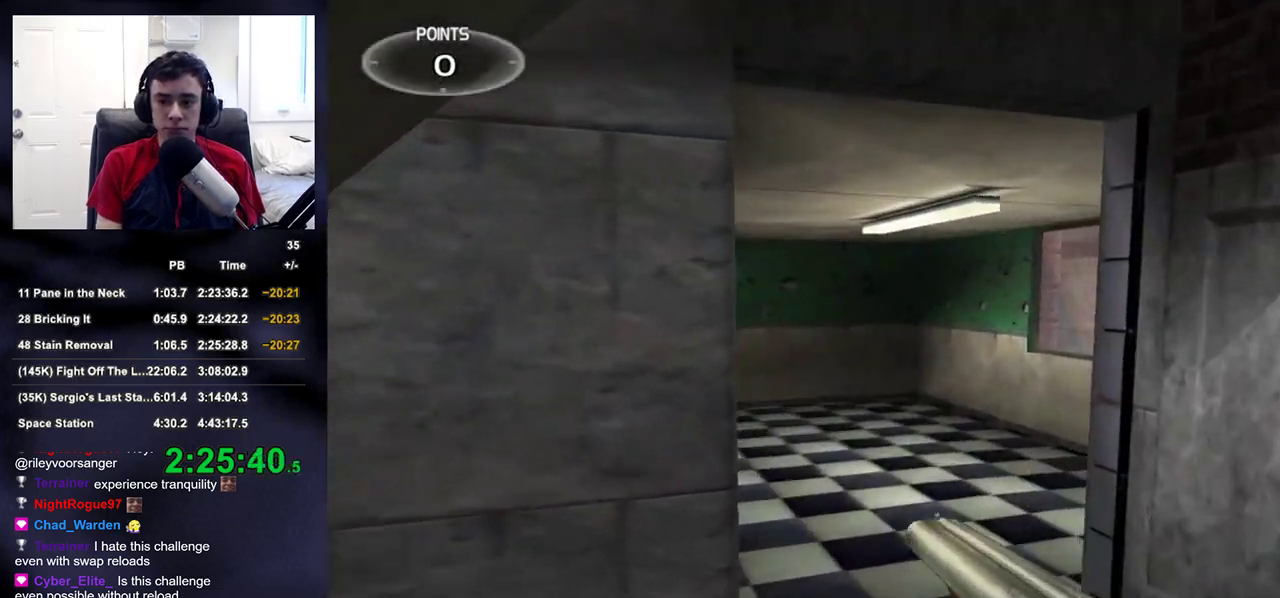
{"buttons": [], "left_stick": "down-right", "right_stick": "up-left", "events": [[150, "right_stick", "right"], [283, "left_stick", "up-left"], [433, "left_stick", "down-right"], [467, "right_stick", "up-left"]]}
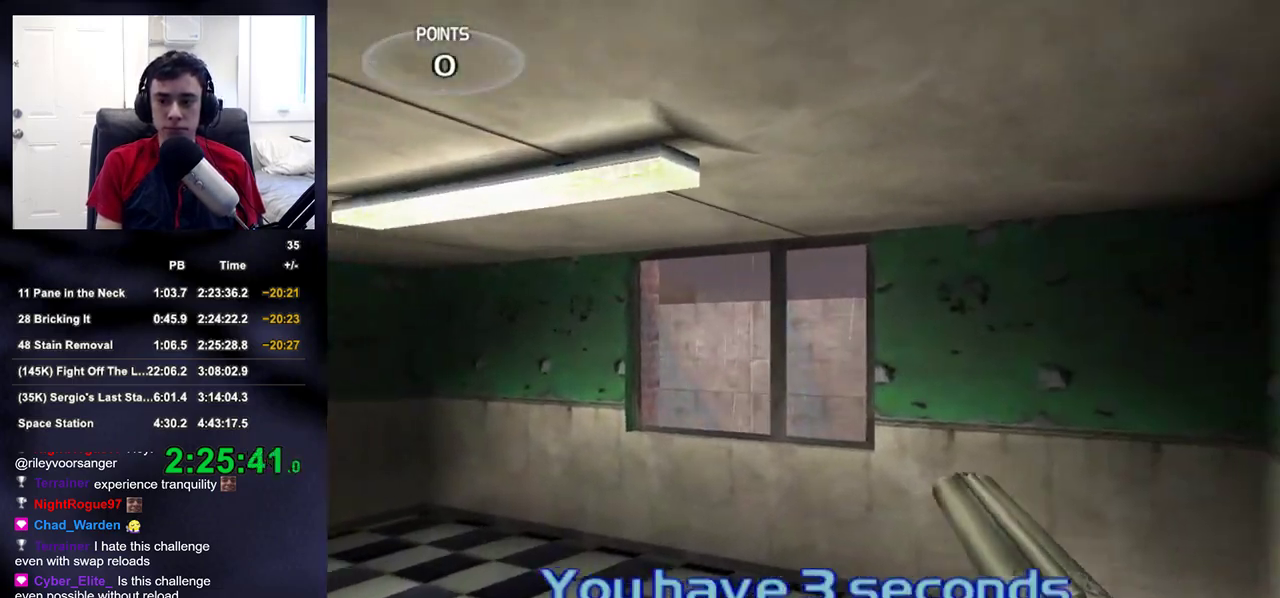
{"buttons": [], "left_stick": "center", "right_stick": "center", "events": [[183, "right_stick", "center"], [350, "DPAD_RIGHT", "down"], [383, "left_stick", "center"], [467, "DPAD_RIGHT", "up"]]}
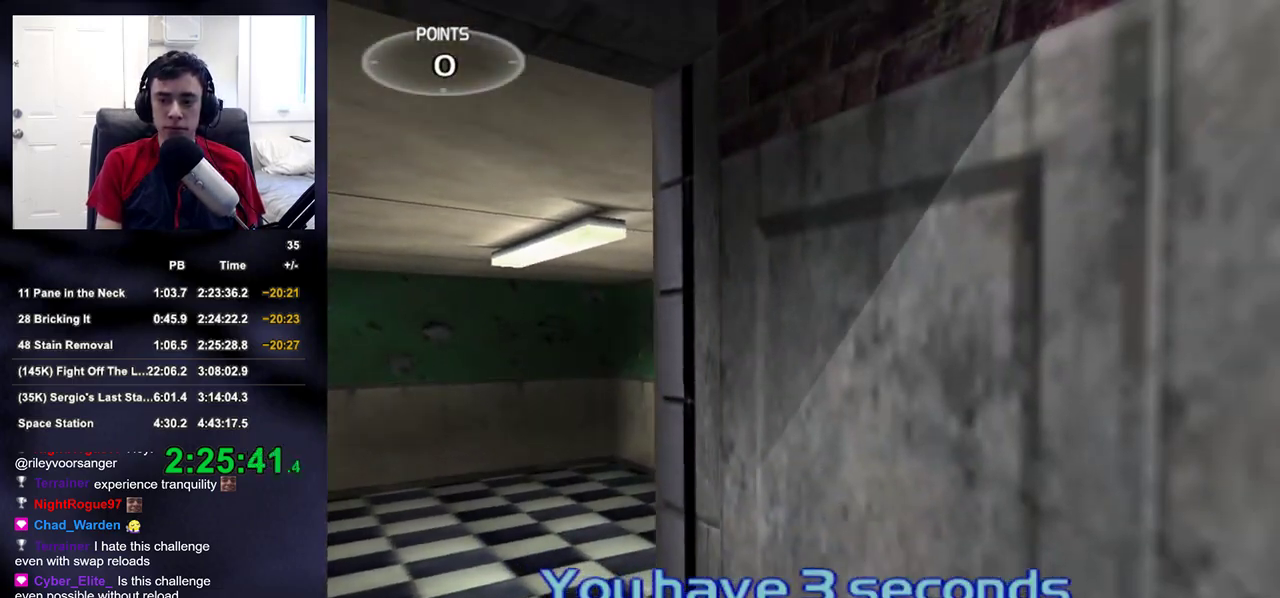
{"buttons": [], "left_stick": "up-left", "right_stick": "center", "events": [[167, "left_stick", "up-left"], [300, "right_stick", "right"], [500, "right_stick", "center"]]}
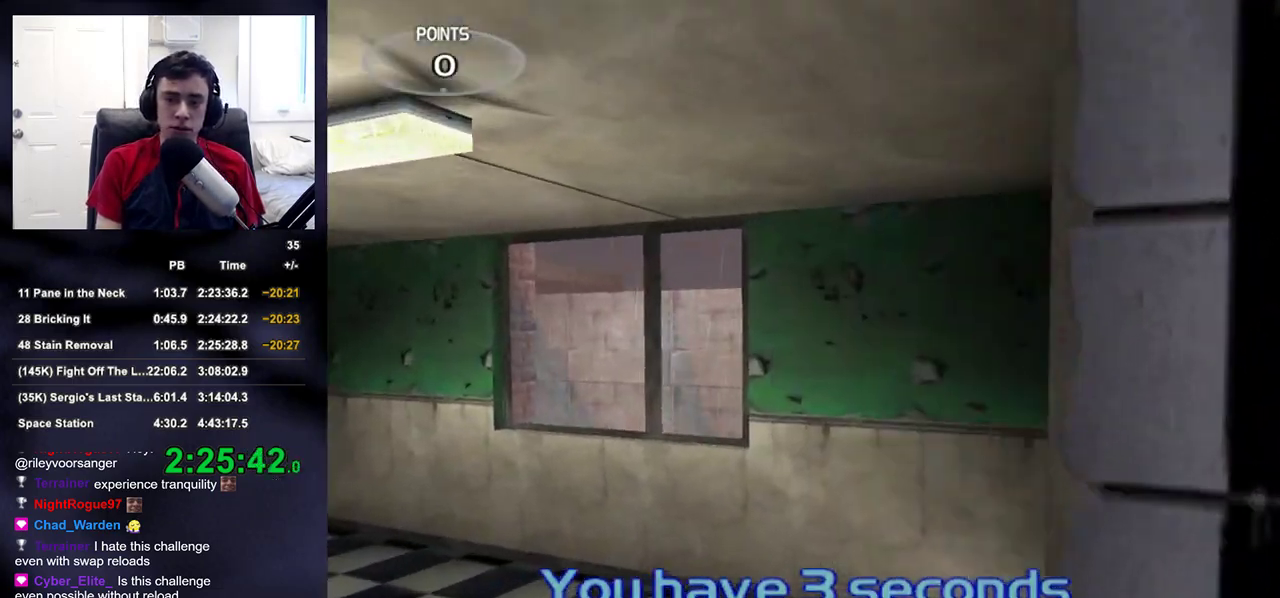
{"buttons": ["R2"], "left_stick": "up", "right_stick": "center", "events": [[300, "left_stick", "up"], [450, "R2", "down"]]}
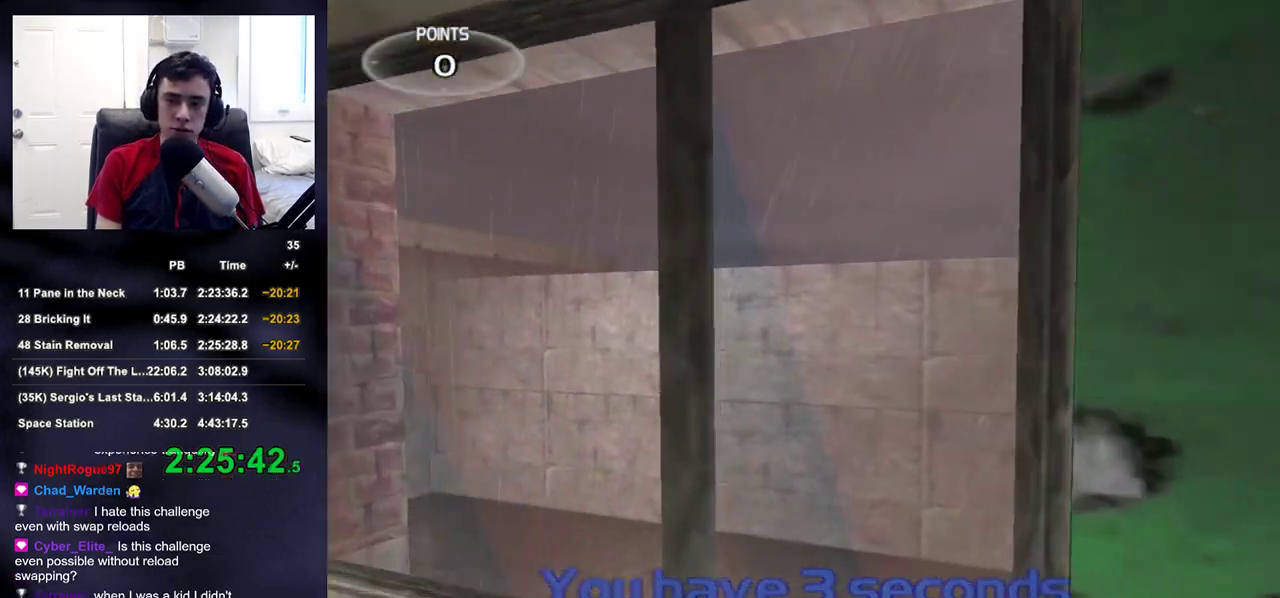
{"buttons": ["R2"], "left_stick": "down-right", "right_stick": "right", "events": [[33, "left_stick", "up-left"], [83, "R2", "up"], [150, "left_stick", "center"], [417, "R2", "down"], [450, "right_stick", "right"], [467, "left_stick", "down-right"]]}
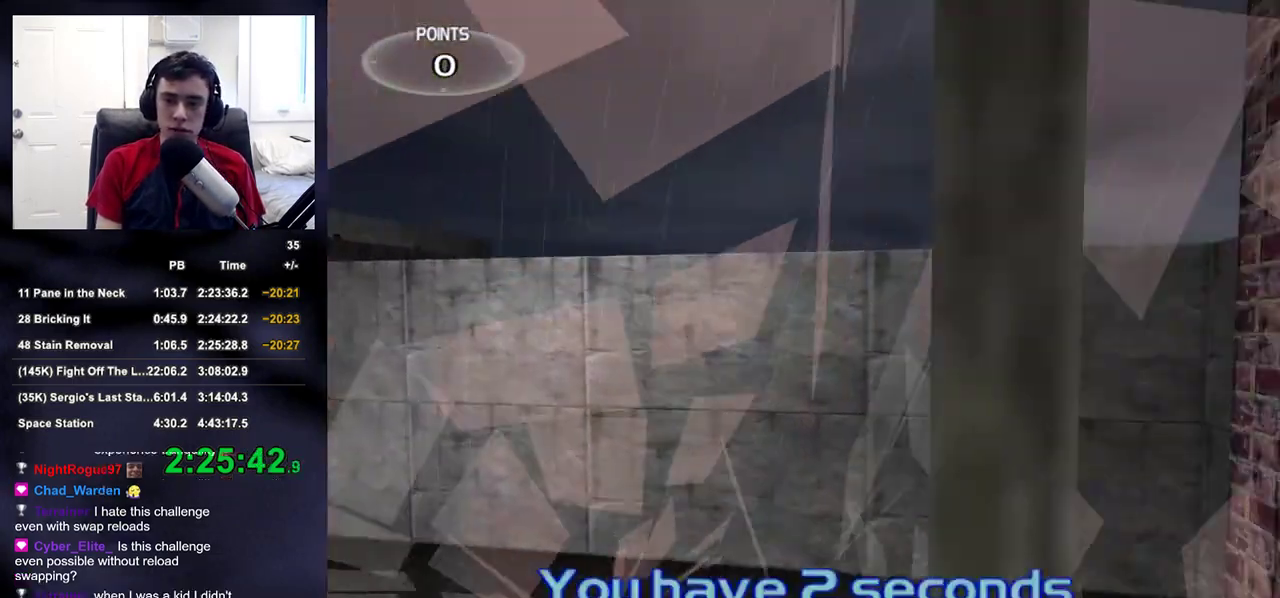
{"buttons": [], "left_stick": "up-right", "right_stick": "right", "events": [[50, "R2", "up"], [200, "left_stick", "right"], [367, "left_stick", "up-right"]]}
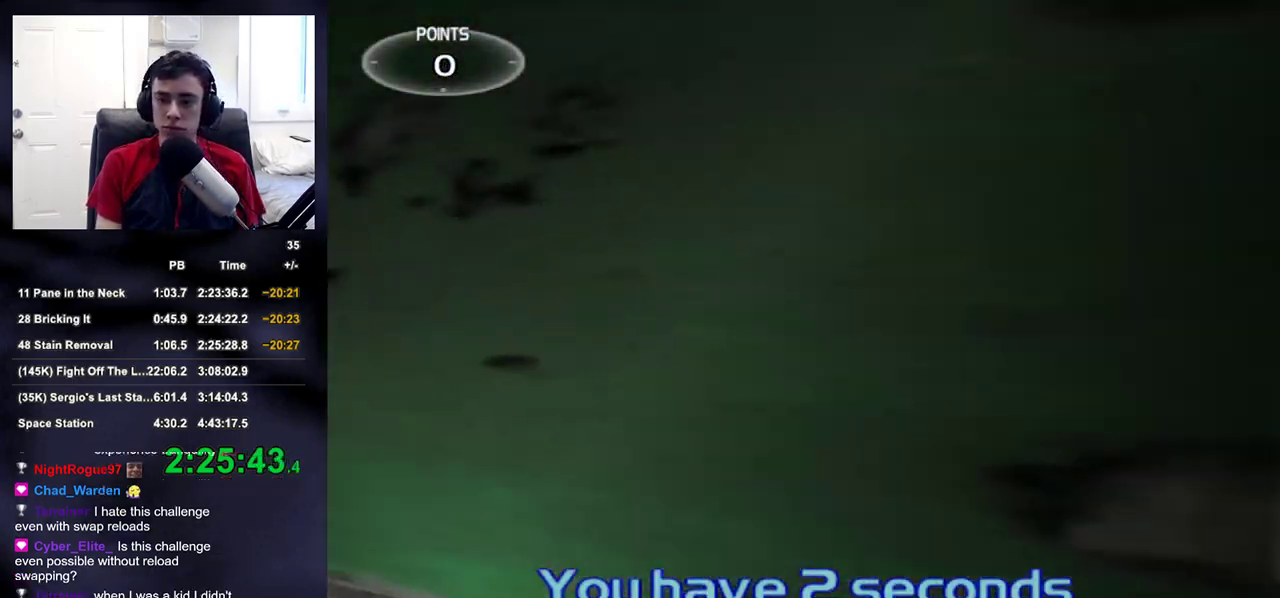
{"buttons": [], "left_stick": "up", "right_stick": "center", "events": [[200, "right_stick", "center"], [300, "right_stick", "right"], [417, "right_stick", "center"], [433, "left_stick", "up"]]}
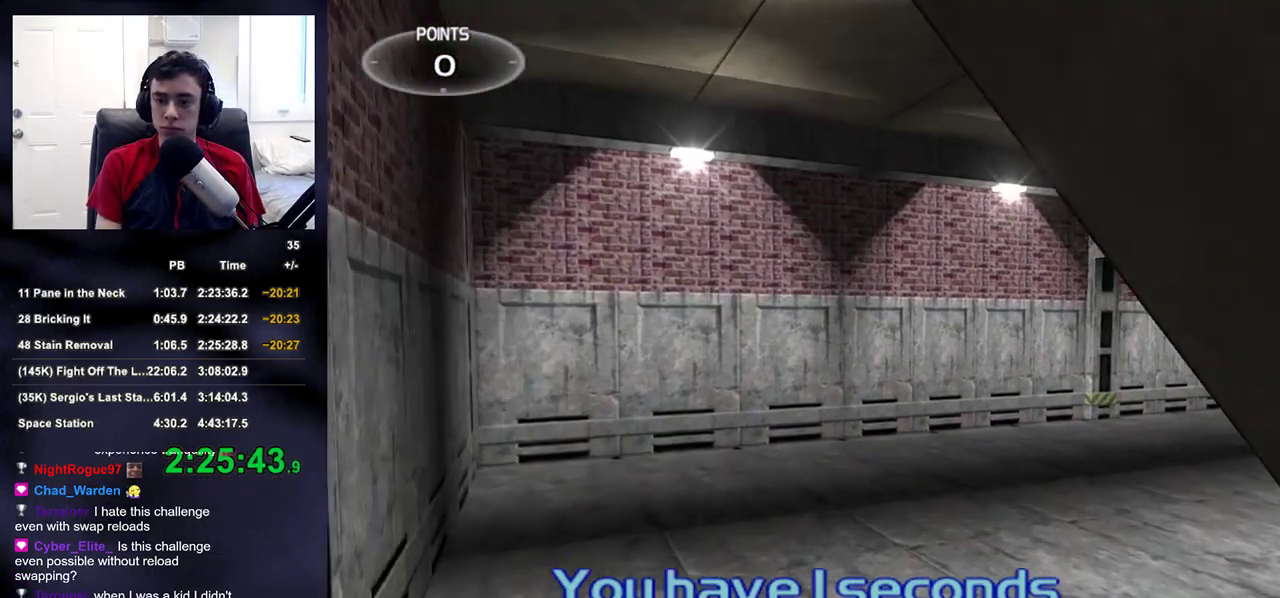
{"buttons": [], "left_stick": "up-left", "right_stick": "right", "events": [[217, "right_stick", "right"], [383, "left_stick", "up-left"]]}
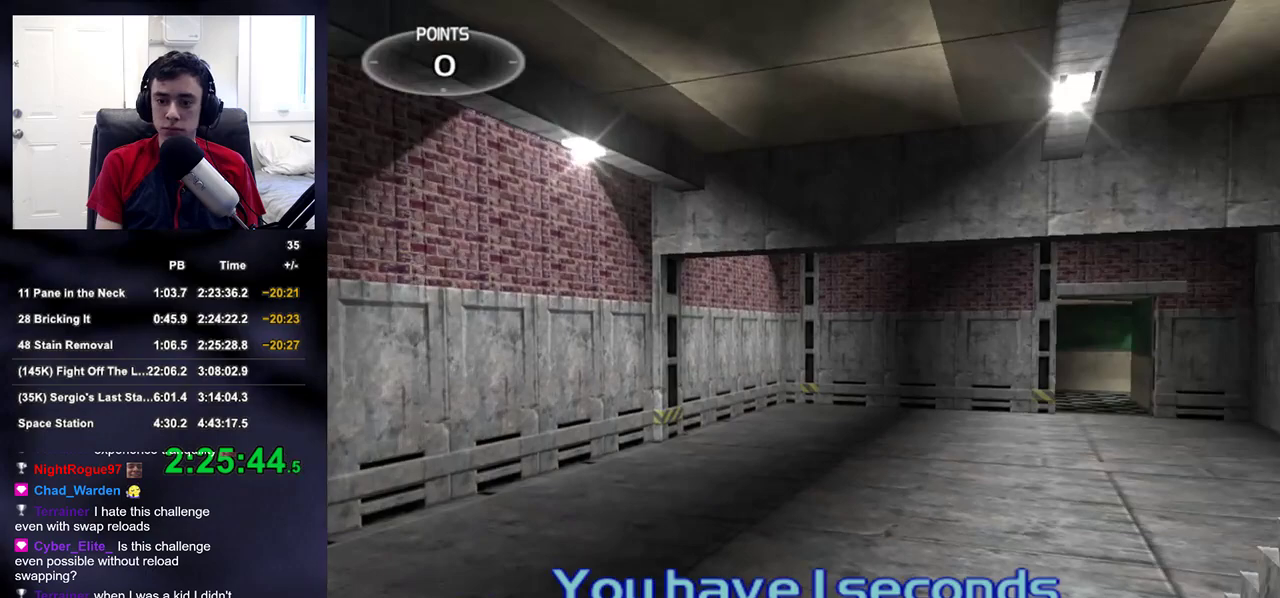
{"buttons": [], "left_stick": "up-left", "right_stick": "right", "events": [[100, "DPAD_RIGHT", "down"], [217, "DPAD_RIGHT", "up"]]}
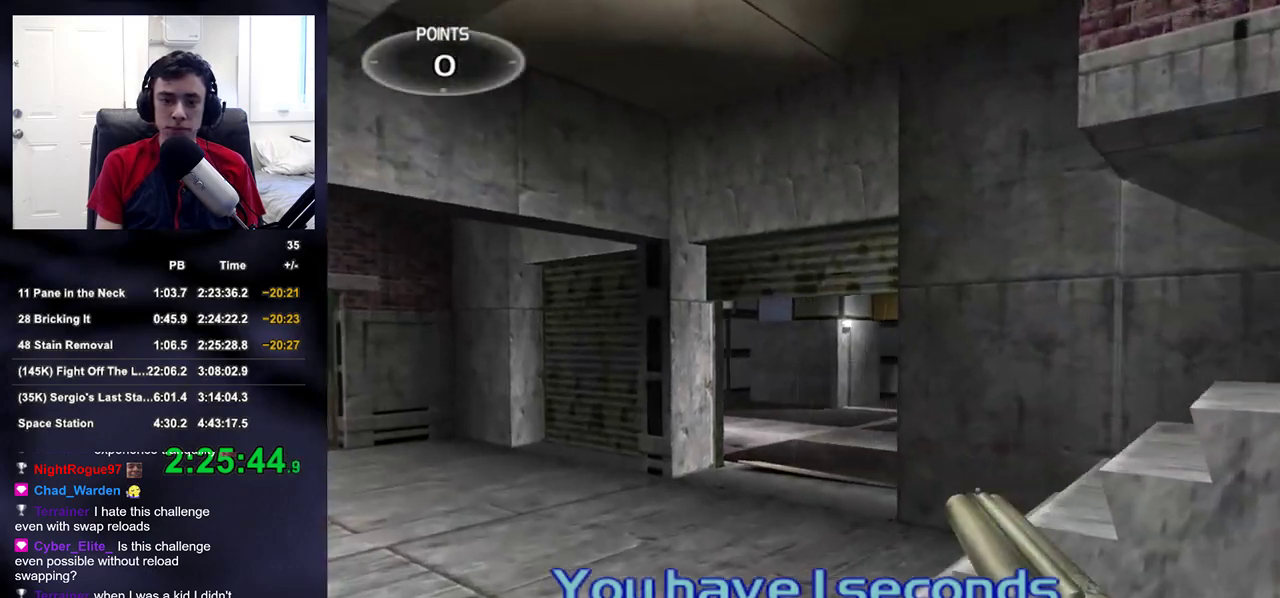
{"buttons": [], "left_stick": "up-left", "right_stick": "right", "events": [[17, "right_stick", "center"], [167, "right_stick", "right"]]}
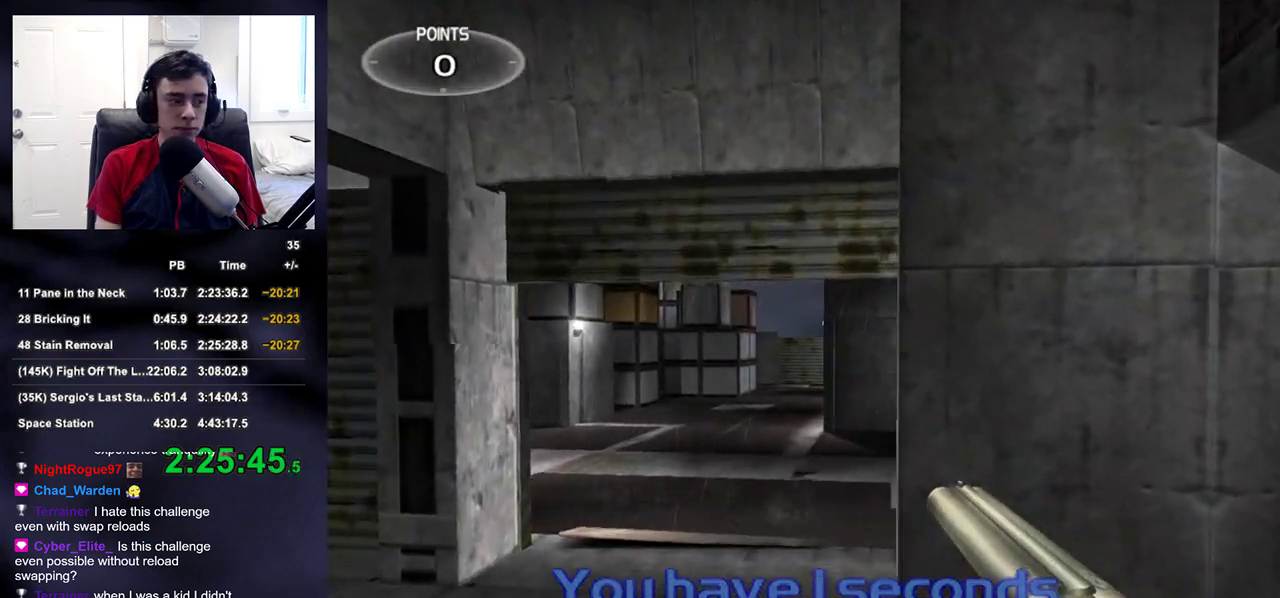
{"buttons": ["DPAD_LEFT"], "left_stick": "center", "right_stick": "center", "events": [[33, "right_stick", "center"], [117, "DPAD_RIGHT", "down"], [183, "DPAD_RIGHT", "up"], [333, "left_stick", "center"], [433, "DPAD_LEFT", "down"]]}
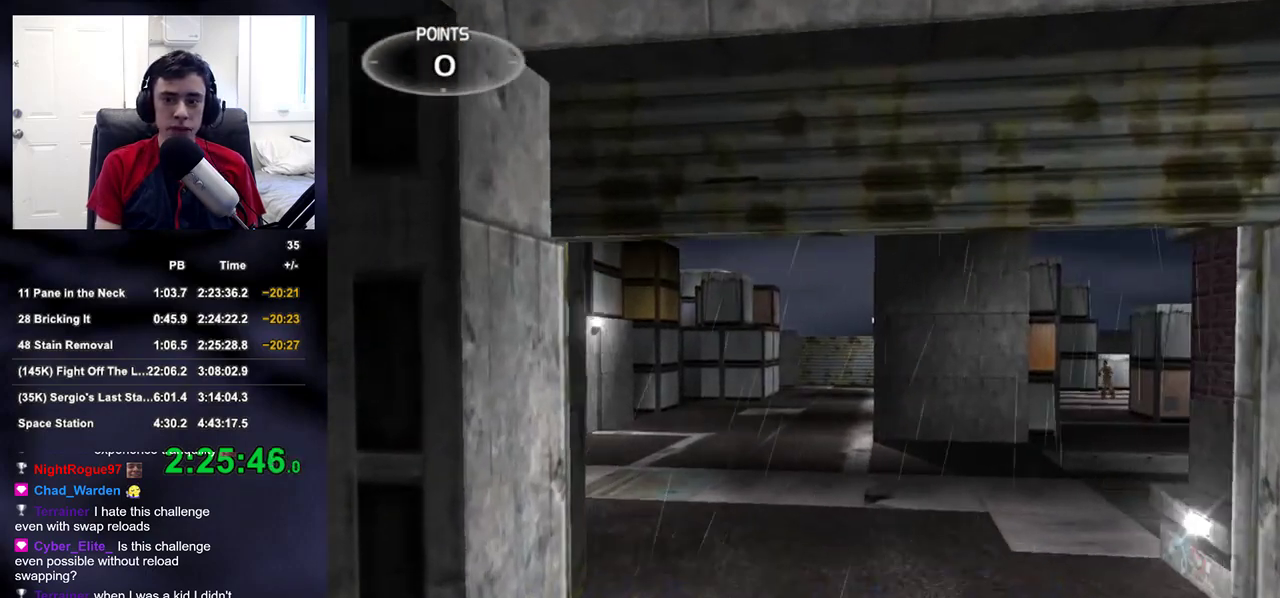
{"buttons": [], "left_stick": "center", "right_stick": "center", "events": [[50, "DPAD_LEFT", "up"], [50, "right_stick", "down-right"], [200, "right_stick", "center"], [217, "left_stick", "up-left"], [367, "right_stick", "right"], [467, "right_stick", "center"], [483, "left_stick", "center"]]}
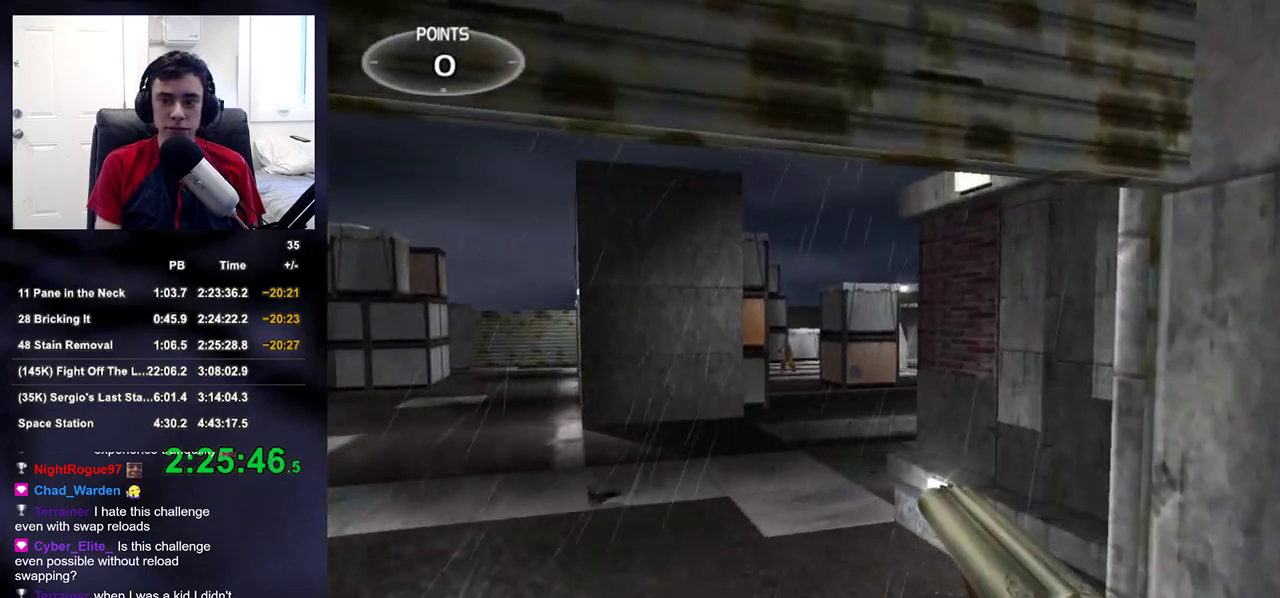
{"buttons": ["L2"], "left_stick": "center", "right_stick": "up", "events": [[83, "L2", "down"], [367, "left_stick", "left"], [450, "right_stick", "up"], [483, "left_stick", "center"]]}
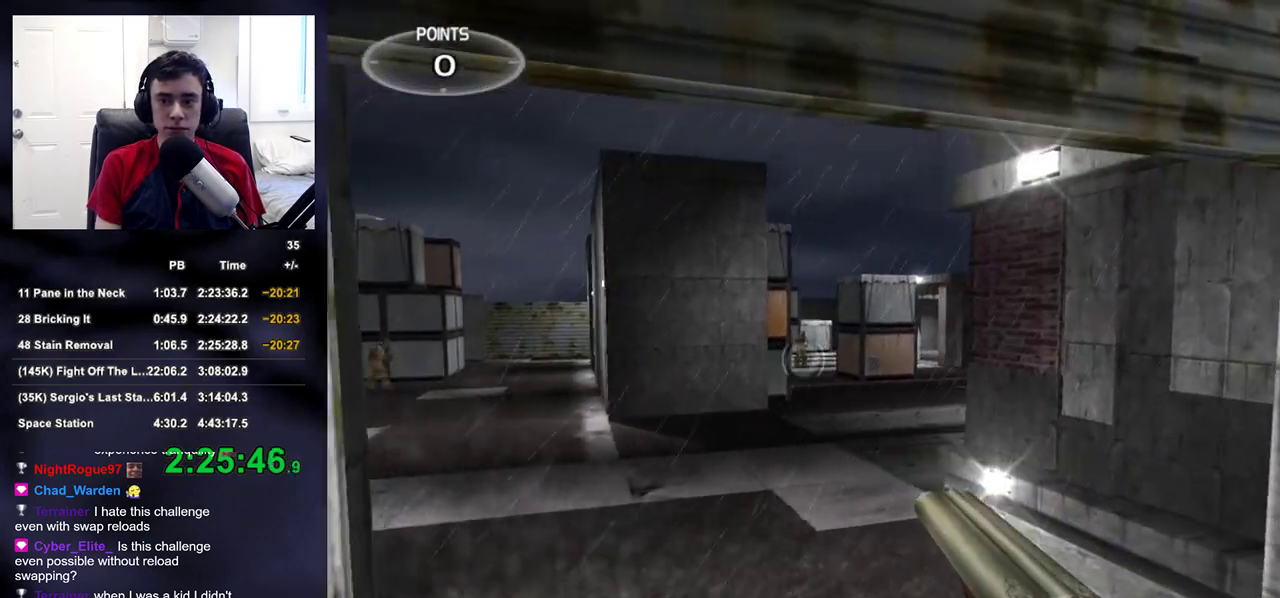
{"buttons": ["L2"], "left_stick": "center", "right_stick": "up", "events": [[300, "L2", "up"], [400, "L2", "down"]]}
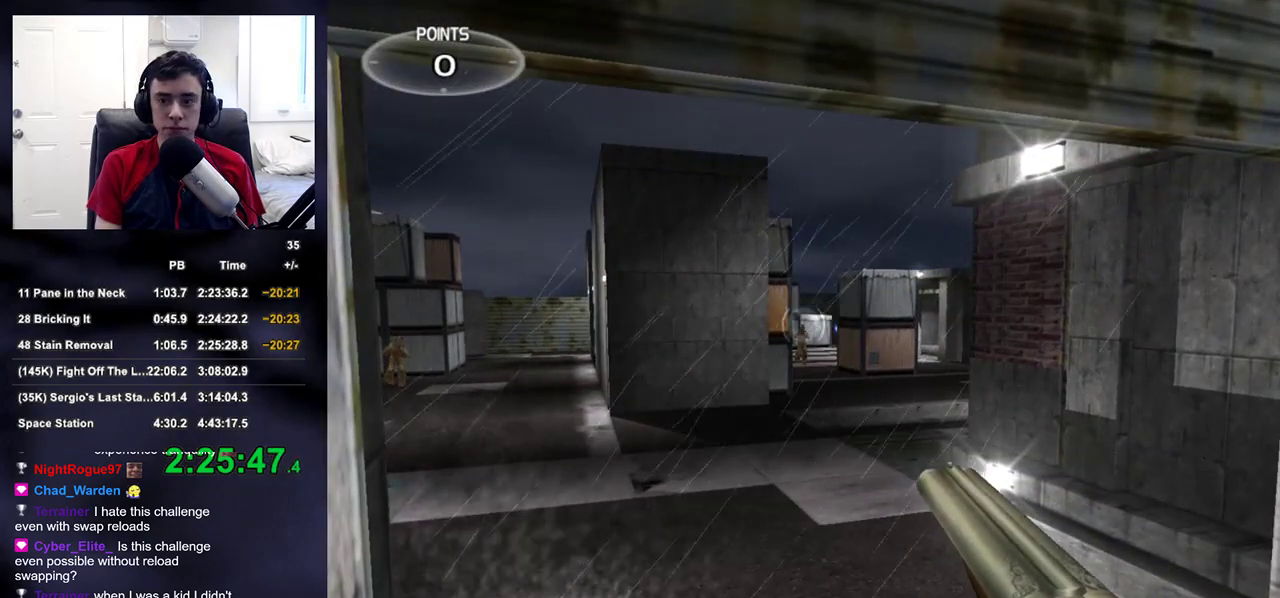
{"buttons": ["L2"], "left_stick": "center", "right_stick": "up", "events": []}
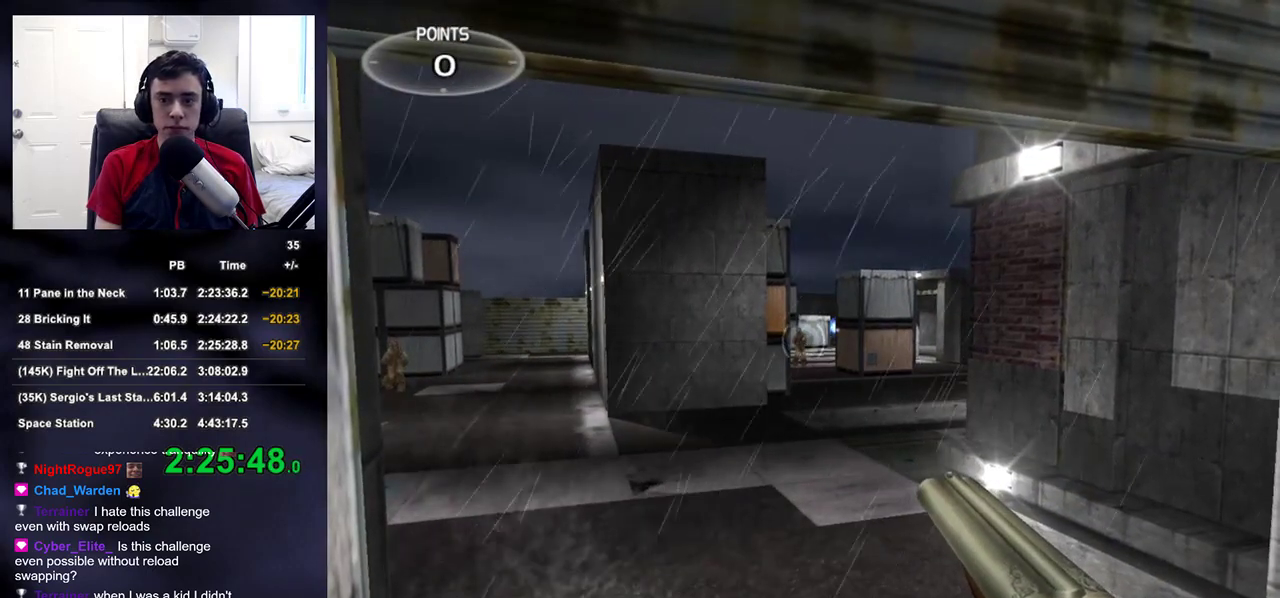
{"buttons": [], "left_stick": "right", "right_stick": "up-left", "events": [[217, "R2", "down"], [283, "R2", "up"], [467, "left_stick", "right"], [467, "right_stick", "up-left"], [500, "L2", "up"]]}
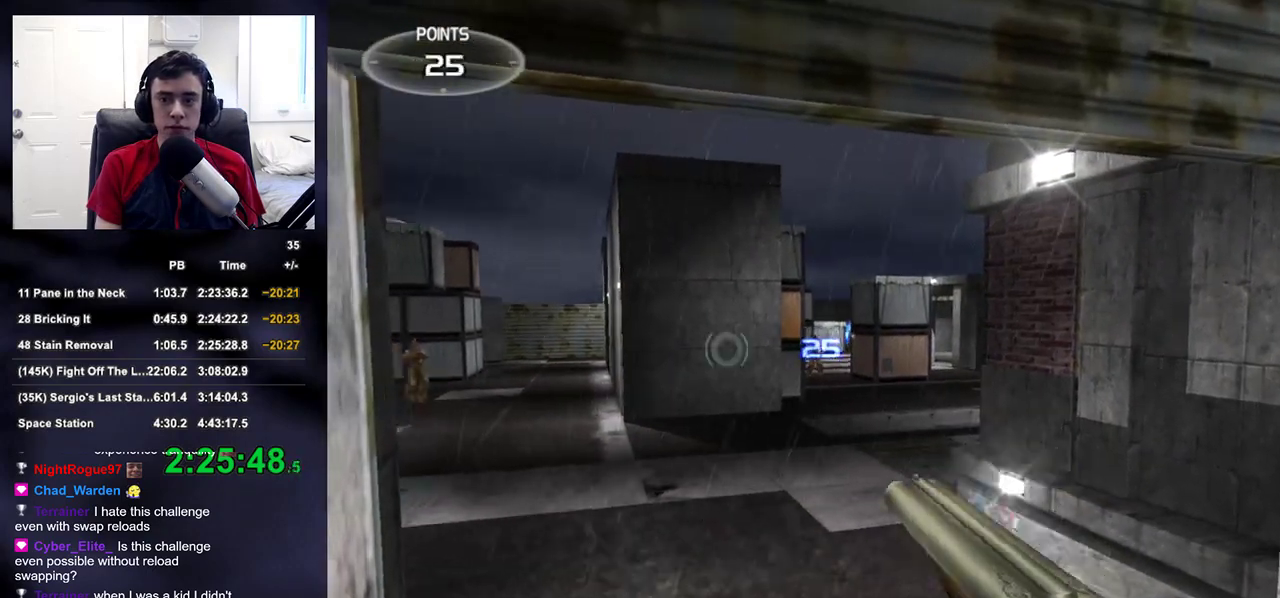
{"buttons": [], "left_stick": "center", "right_stick": "up-left"}
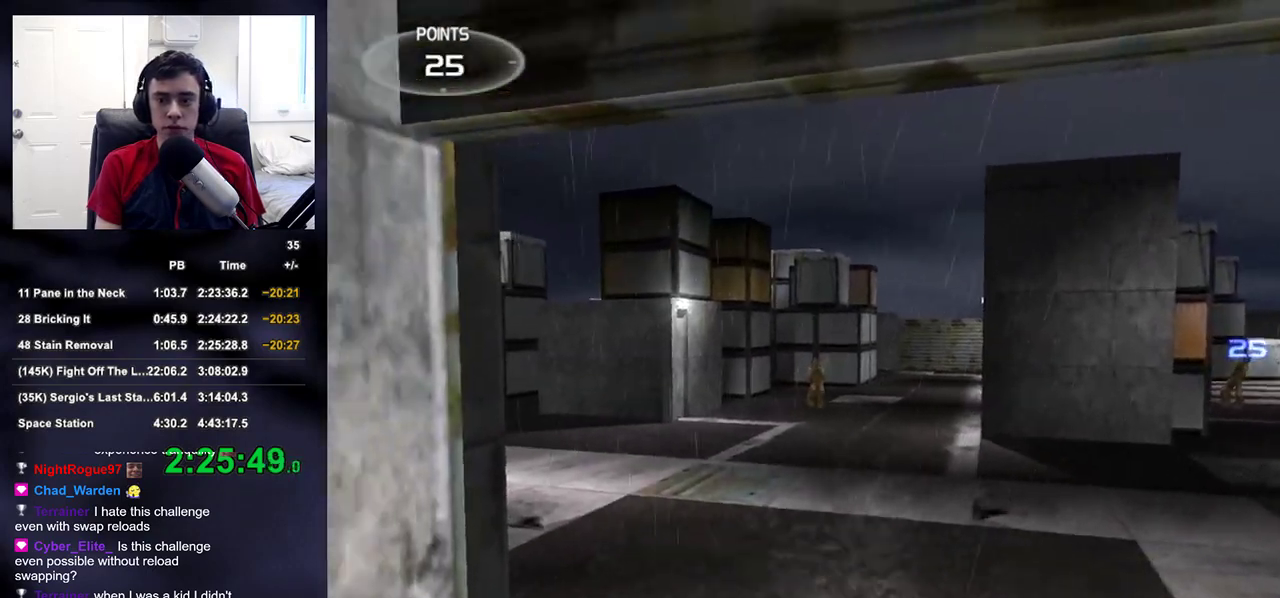
{"buttons": ["L2"], "left_stick": "center", "right_stick": "center", "events": [[33, "right_stick", "center"], [133, "left_stick", "right"], [150, "L2", "down"], [300, "right_stick", "down-right"], [317, "left_stick", "up-right"], [400, "right_stick", "center"], [417, "left_stick", "center"]]}
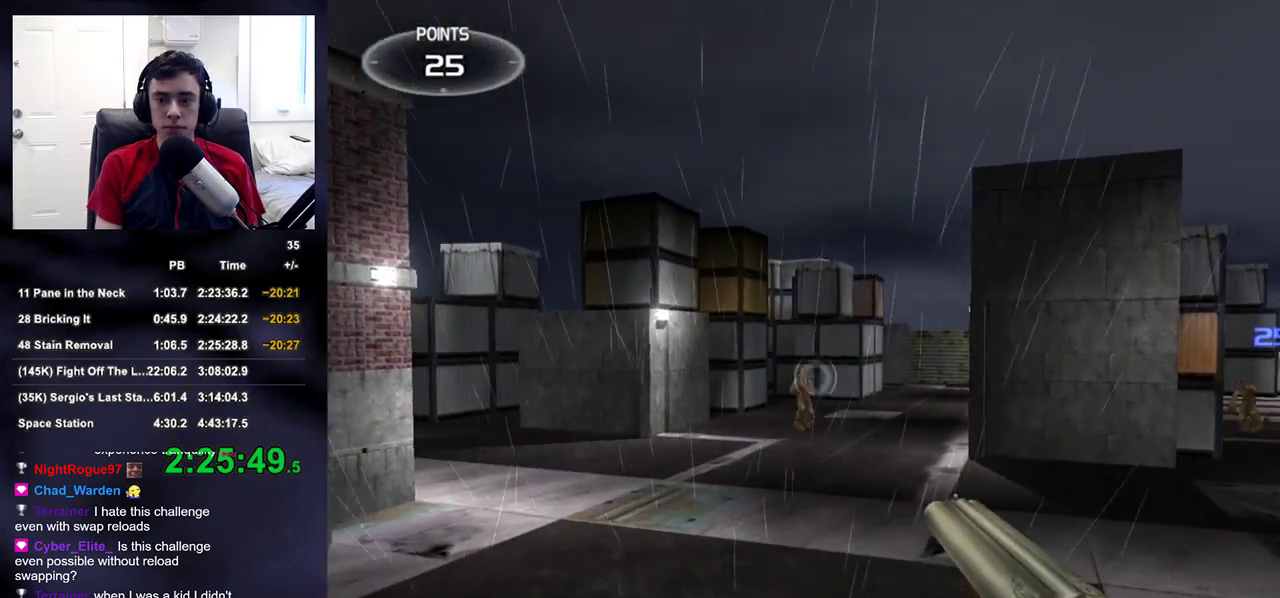
{"buttons": ["L2"], "left_stick": "center", "right_stick": "center", "events": [[117, "left_stick", "left"], [167, "right_stick", "down"], [217, "right_stick", "center"], [233, "left_stick", "center"], [383, "left_stick", "right"], [450, "left_stick", "center"]]}
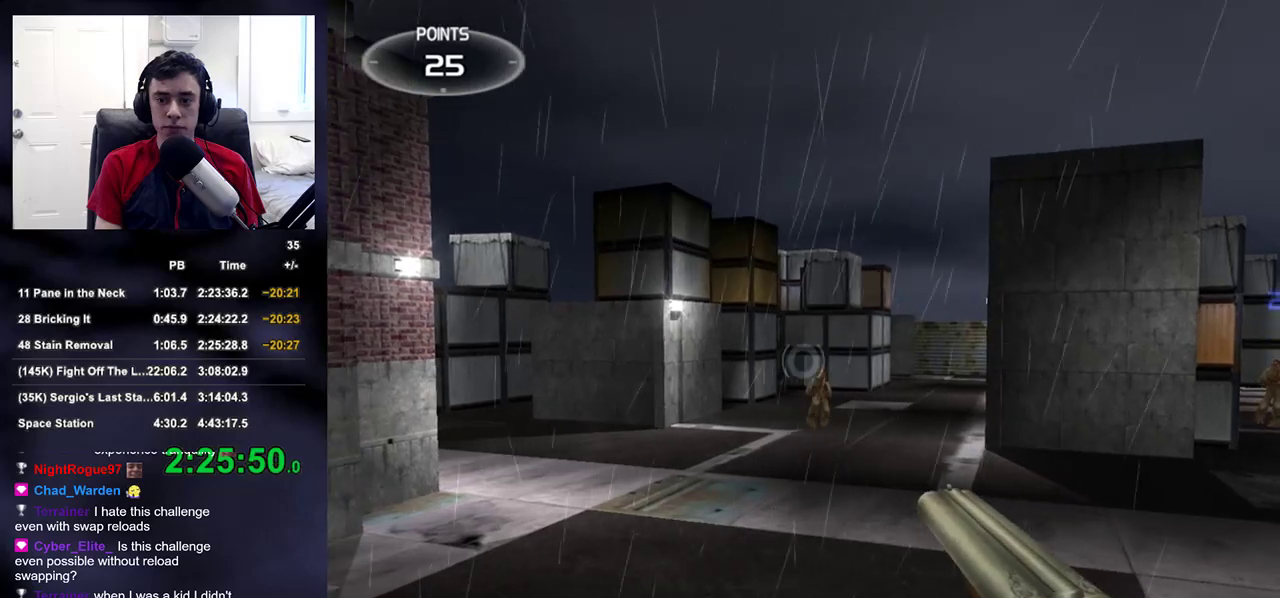
{"buttons": ["L2"], "left_stick": "center", "right_stick": "center", "events": [[233, "left_stick", "right"], [300, "left_stick", "center"], [317, "R2", "down"], [483, "R2", "up"]]}
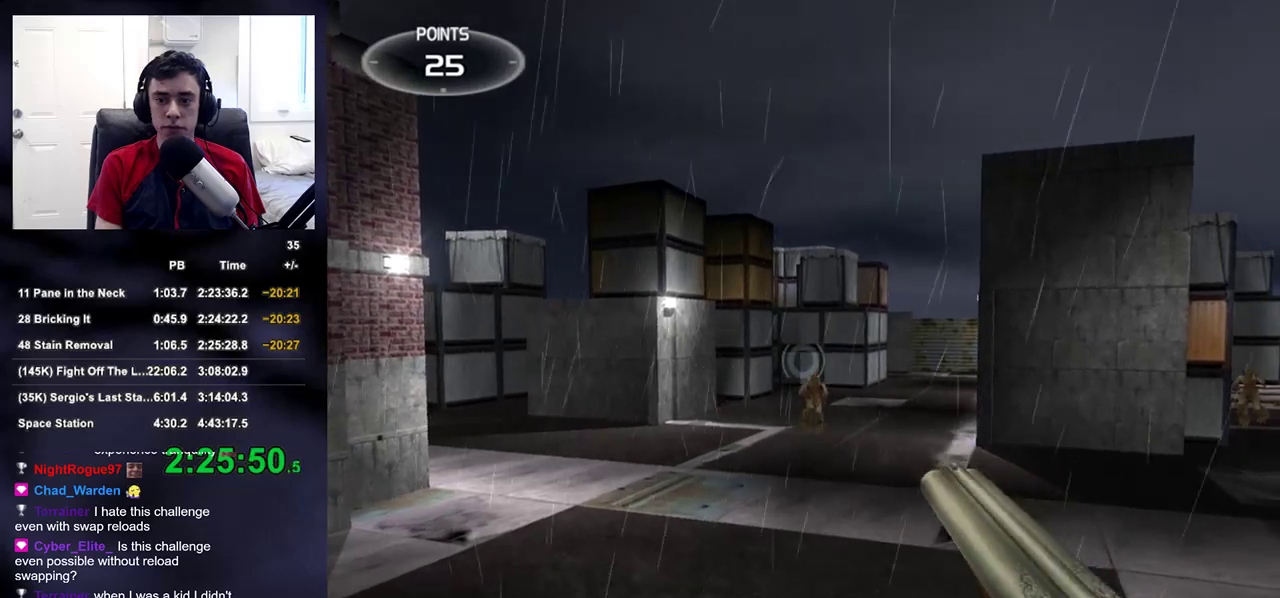
{"buttons": ["L2"], "left_stick": "center", "right_stick": "center"}
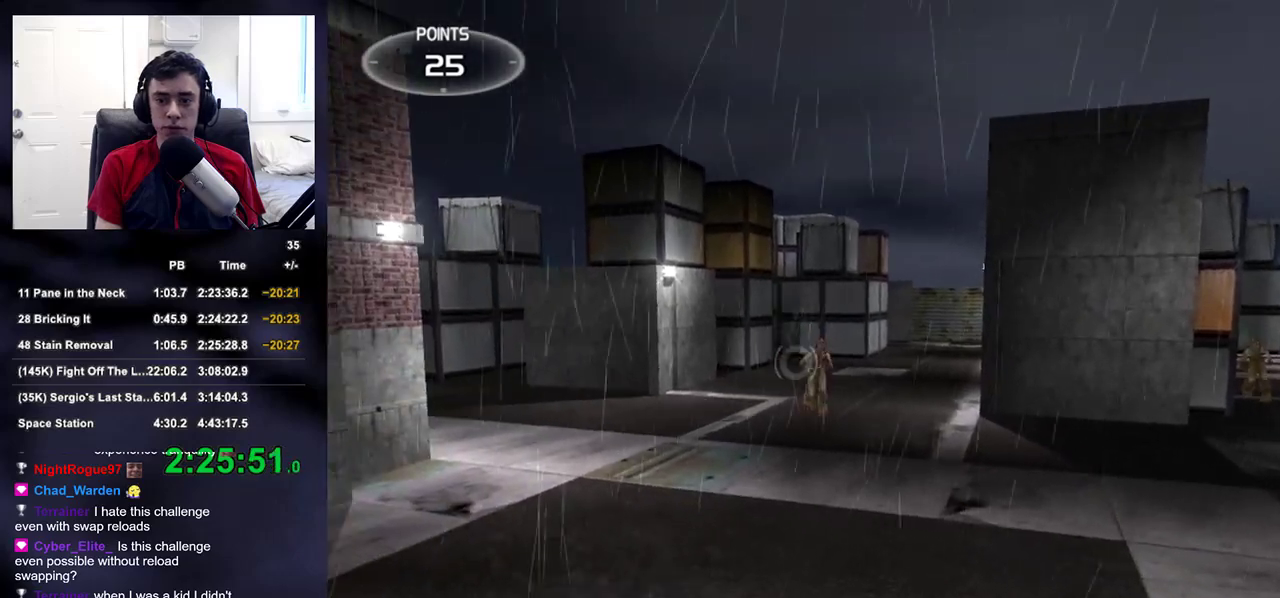
{"buttons": ["L2", "R2"], "left_stick": "center", "right_stick": "center", "events": [[433, "R2", "down"]]}
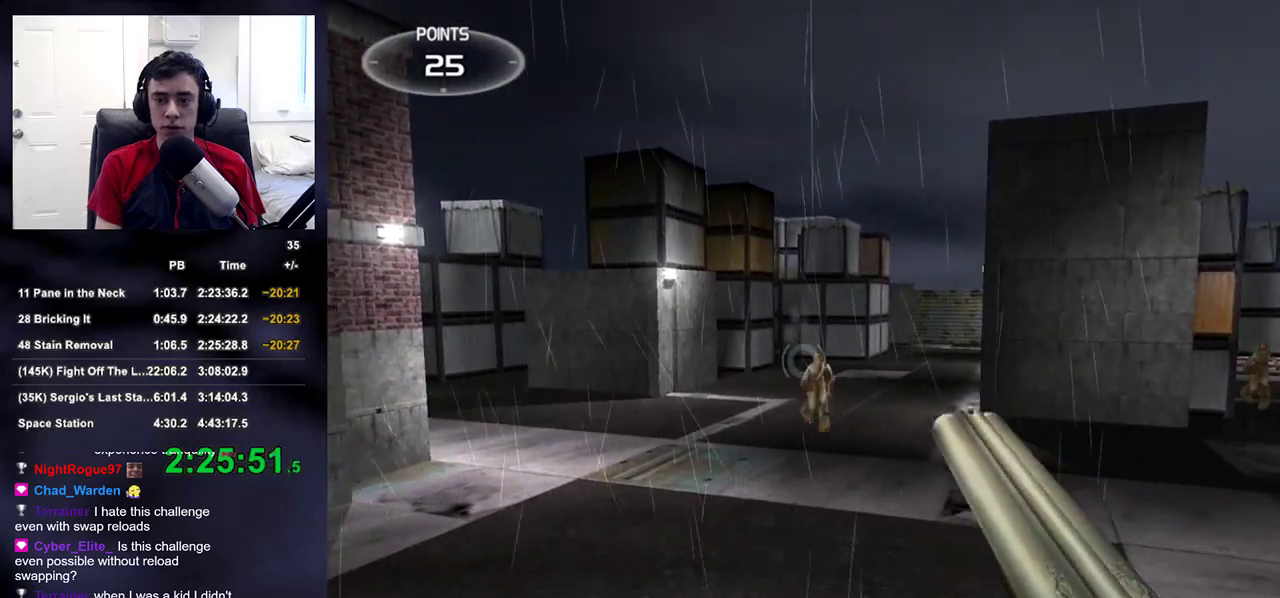
{"buttons": ["L2"], "left_stick": "center", "right_stick": "left", "events": [[50, "right_stick", "right"], [100, "R2", "up"], [183, "left_stick", "down"], [350, "right_stick", "left"], [367, "left_stick", "left"], [433, "left_stick", "center"]]}